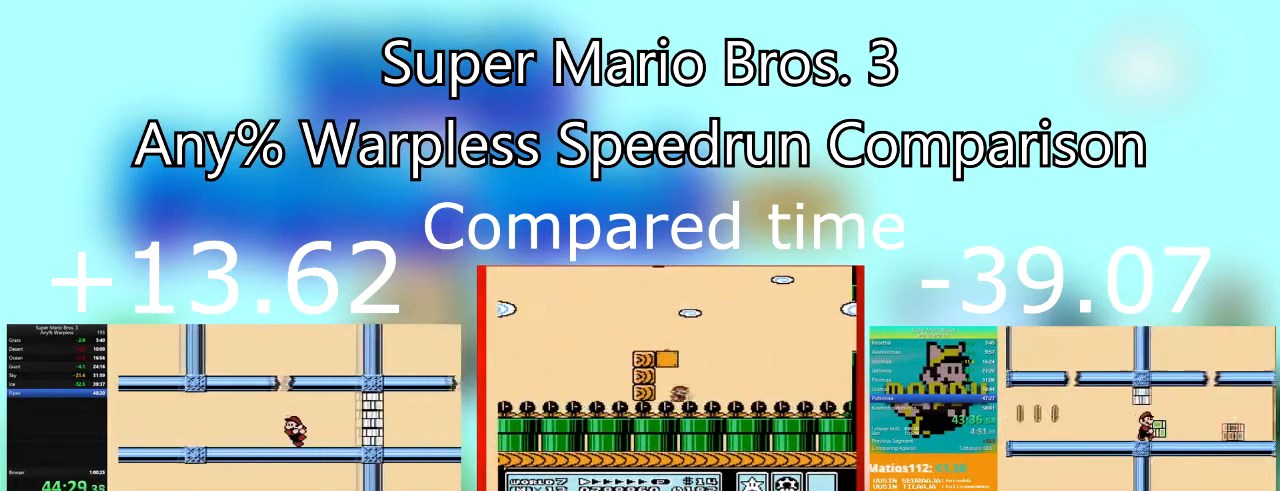
Gameplay with a controller (PlayStation layout); each line is a JSON object with the inputs held at the frame after it. "events" lists button and stick changes between this image and that frame as [ms after this image, input, new state], when the widget could be followed in between. Not read: left_stick right_stick.
{"buttons": ["SQUARE", "DPAD_DOWN", "DPAD_LEFT"], "events": []}
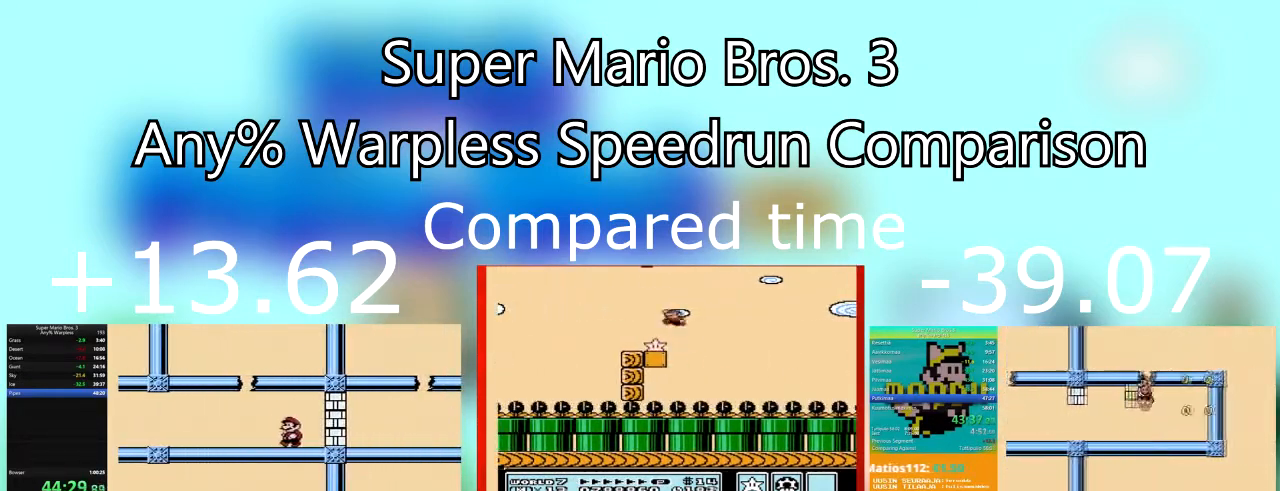
{"buttons": ["CROSS", "SQUARE", "DPAD_RIGHT"], "events": [[301, "CROSS", "down"], [334, "DPAD_DOWN", "up"], [367, "DPAD_LEFT", "up"], [367, "DPAD_RIGHT", "down"]]}
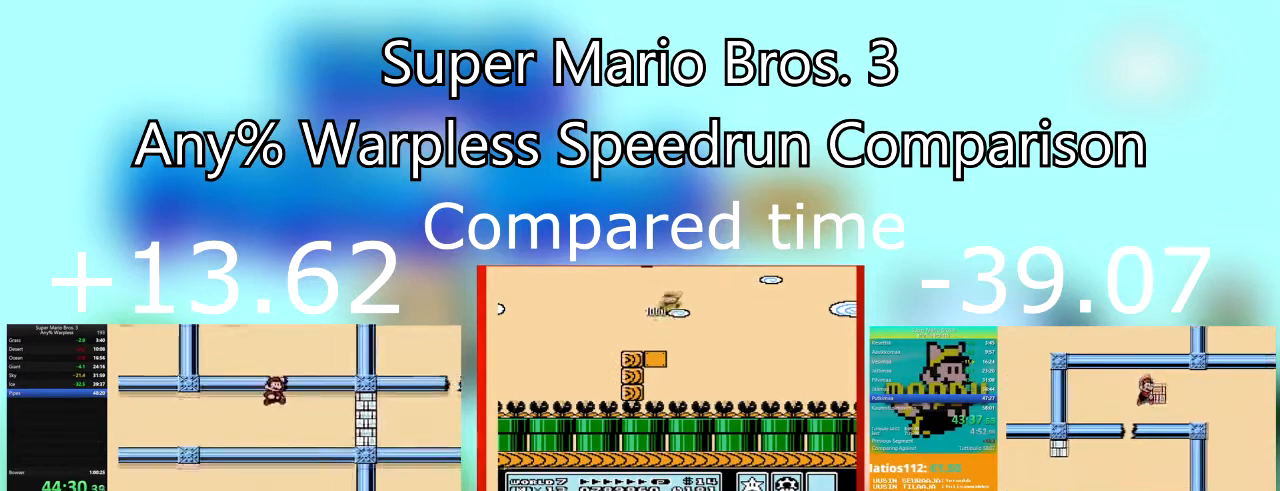
{"buttons": ["SQUARE", "DPAD_LEFT"], "events": [[33, "DPAD_DOWN", "down"], [67, "DPAD_LEFT", "down"], [67, "DPAD_RIGHT", "up"], [133, "DPAD_DOWN", "up"], [333, "CROSS", "up"]]}
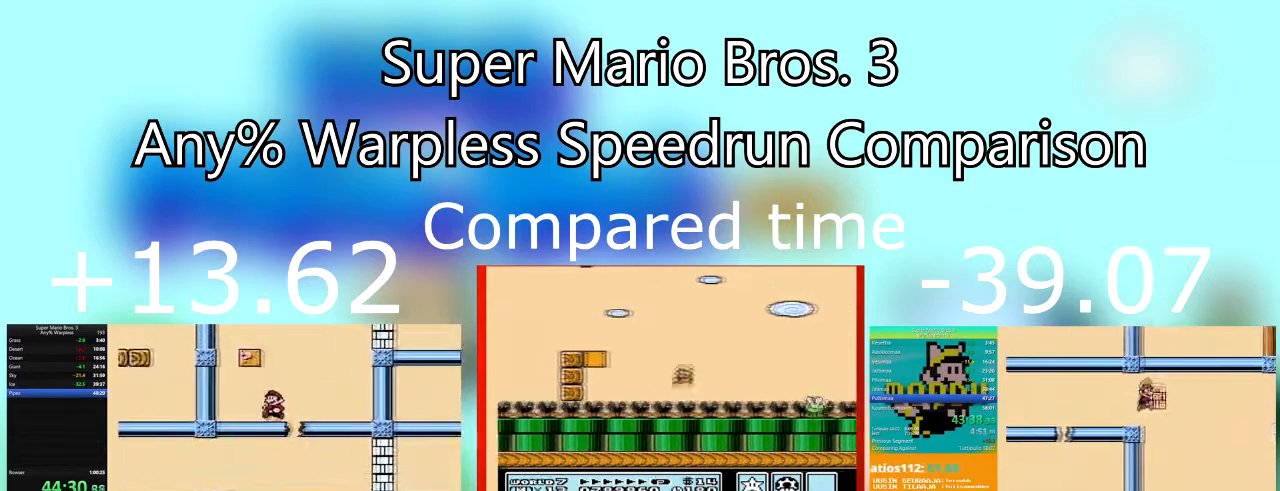
{"buttons": ["CROSS", "SQUARE", "DPAD_RIGHT"]}
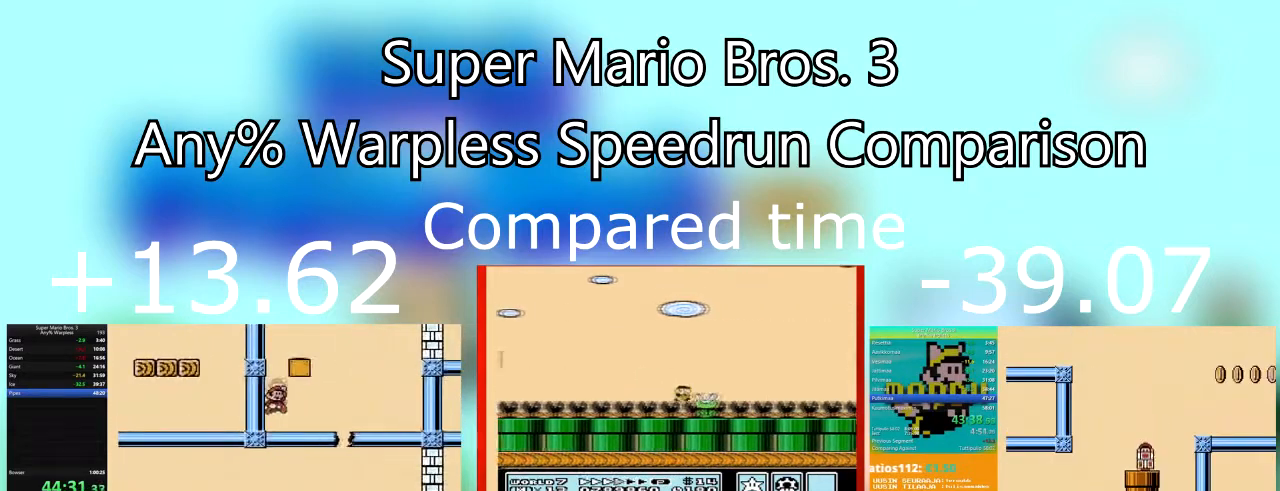
{"buttons": ["SQUARE", "DPAD_RIGHT"], "events": [[434, "CROSS", "up"]]}
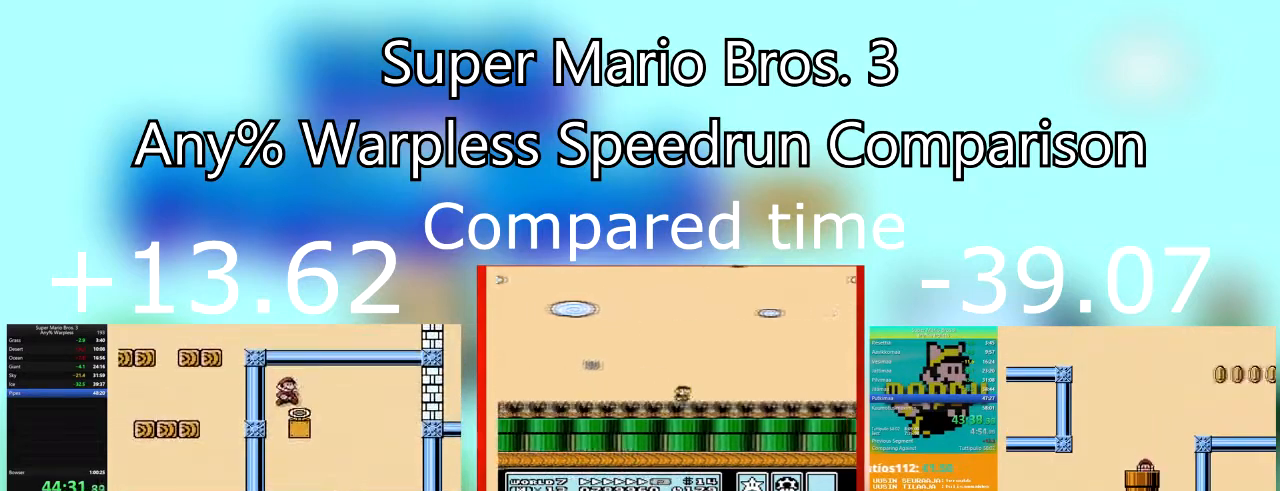
{"buttons": ["SQUARE", "DPAD_RIGHT"], "events": [[267, "DPAD_RIGHT", "up"], [367, "DPAD_RIGHT", "down"]]}
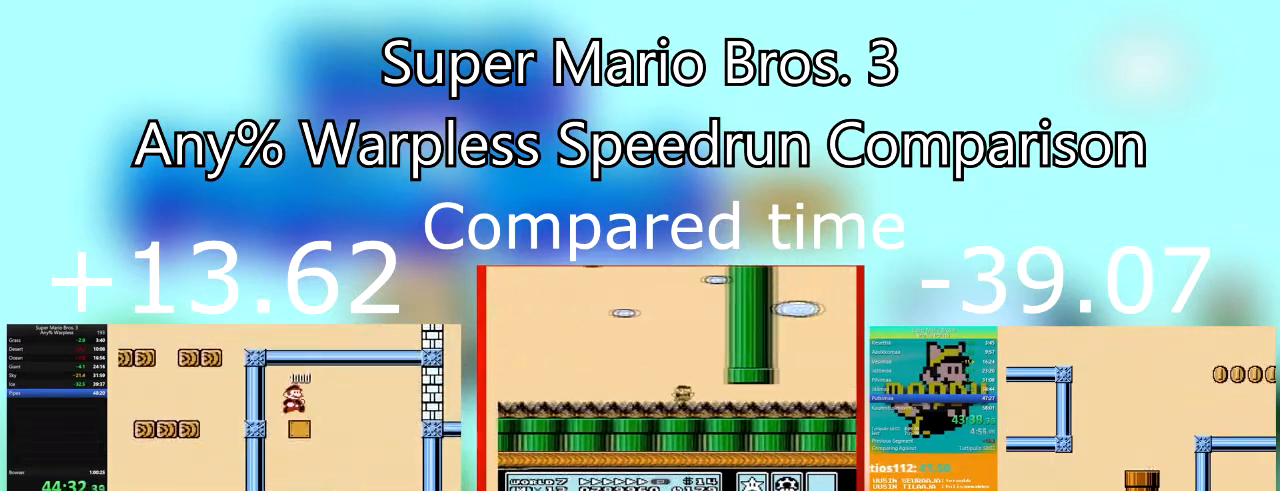
{"buttons": ["SQUARE", "DPAD_LEFT"], "events": [[333, "DPAD_LEFT", "down"], [333, "DPAD_RIGHT", "up"]]}
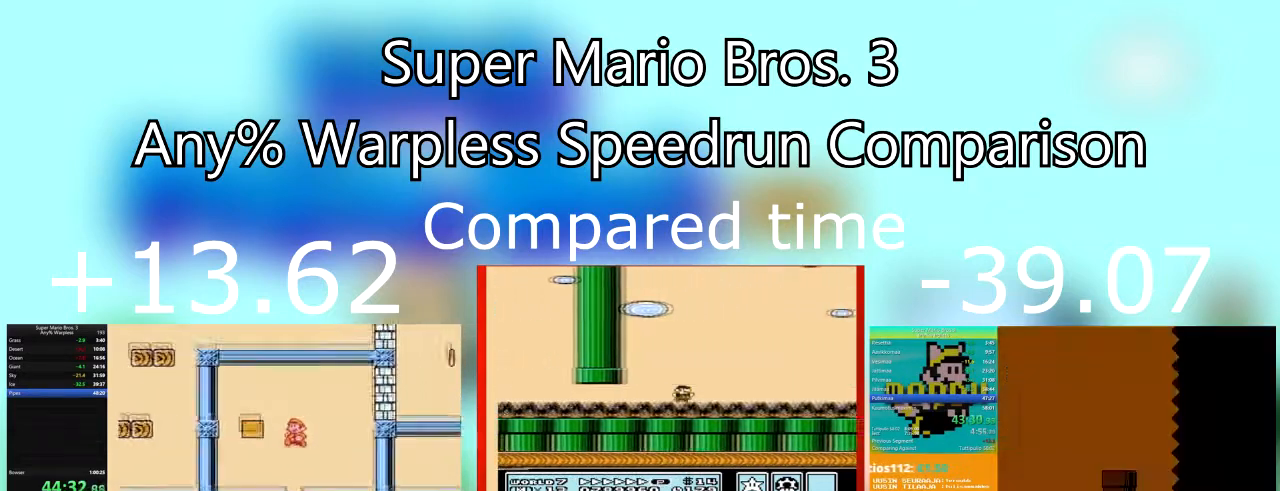
{"buttons": ["SQUARE", "DPAD_DOWN", "DPAD_RIGHT"], "events": [[167, "DPAD_RIGHT", "down"], [200, "DPAD_LEFT", "up"], [467, "DPAD_DOWN", "down"]]}
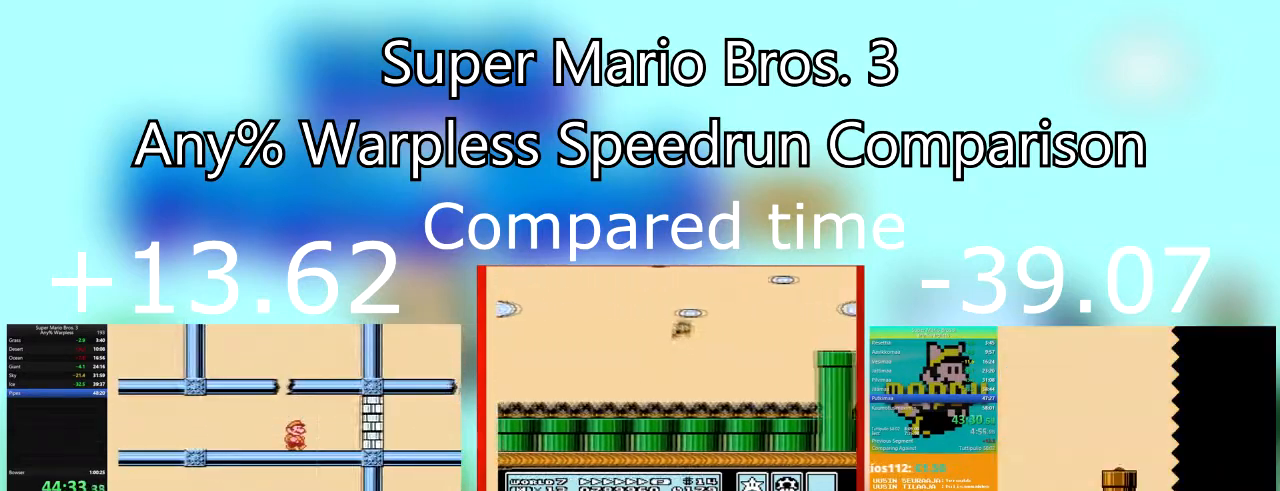
{"buttons": ["DPAD_DOWN", "DPAD_RIGHT"], "events": [[333, "CROSS", "down"], [500, "CROSS", "up"], [500, "SQUARE", "up"]]}
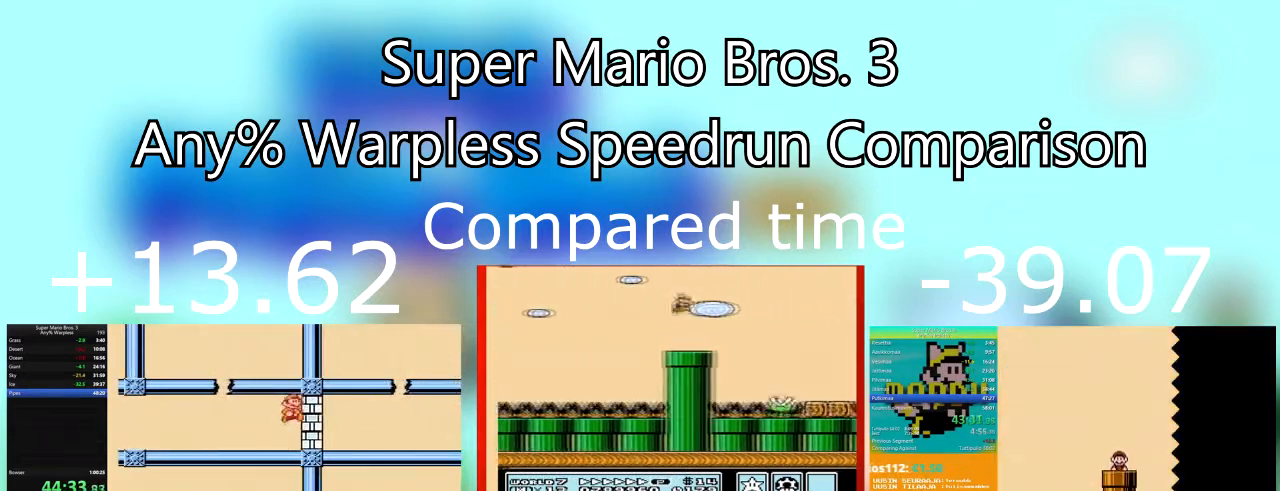
{"buttons": ["SQUARE", "DPAD_RIGHT"], "events": [[34, "SQUARE", "down"], [100, "DPAD_DOWN", "up"], [234, "DPAD_DOWN", "down"], [301, "DPAD_DOWN", "up"]]}
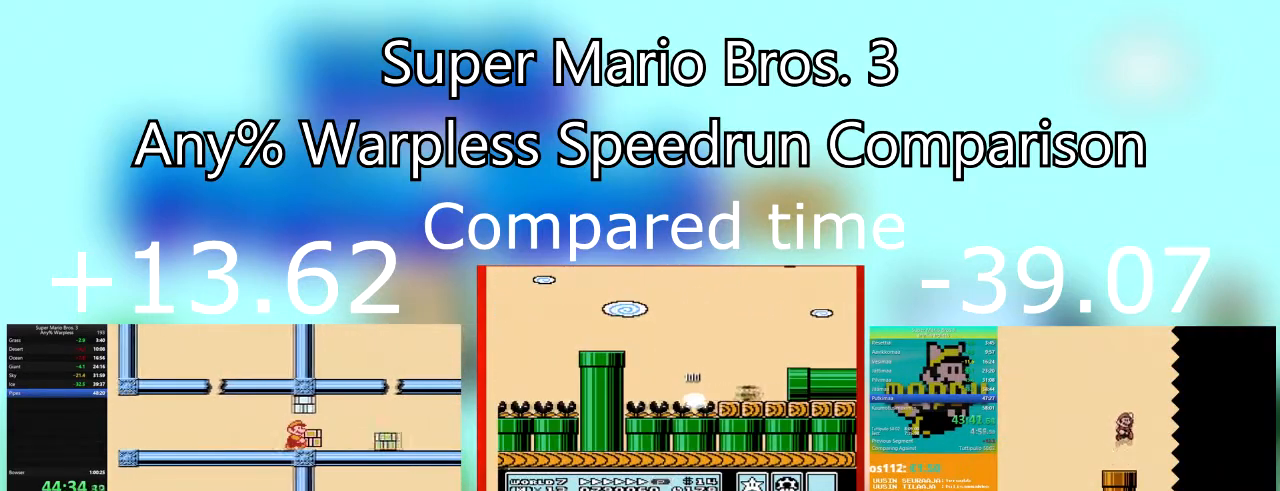
{"buttons": ["CROSS", "SQUARE", "DPAD_DOWN", "DPAD_LEFT"], "events": [[434, "DPAD_DOWN", "down"], [467, "CROSS", "down"], [467, "DPAD_LEFT", "down"], [500, "DPAD_RIGHT", "up"]]}
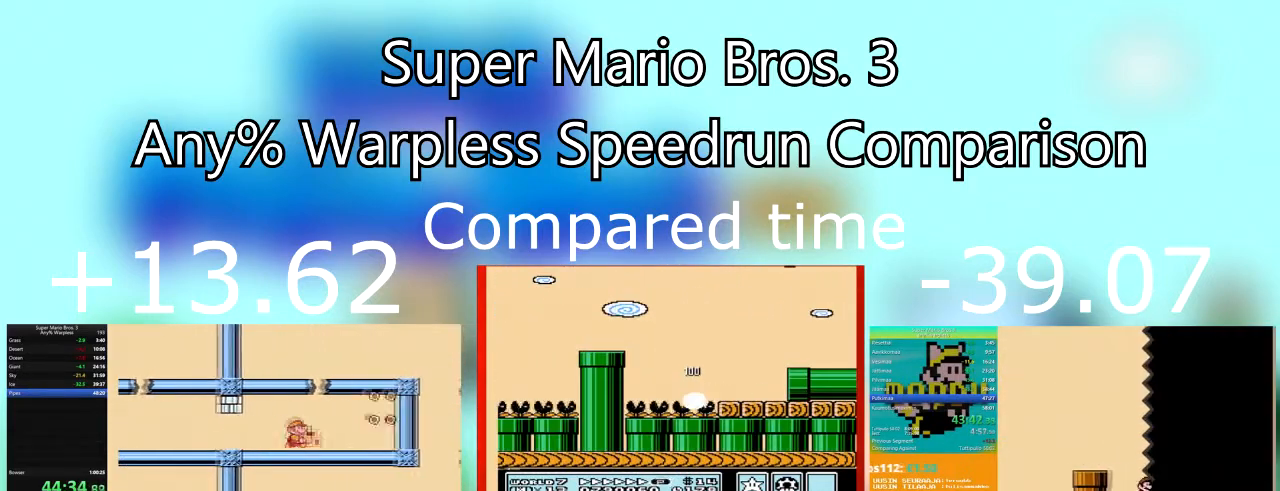
{"buttons": ["SQUARE", "DPAD_RIGHT"], "events": [[34, "DPAD_DOWN", "up"], [234, "DPAD_RIGHT", "down"], [267, "DPAD_LEFT", "up"], [434, "CROSS", "up"]]}
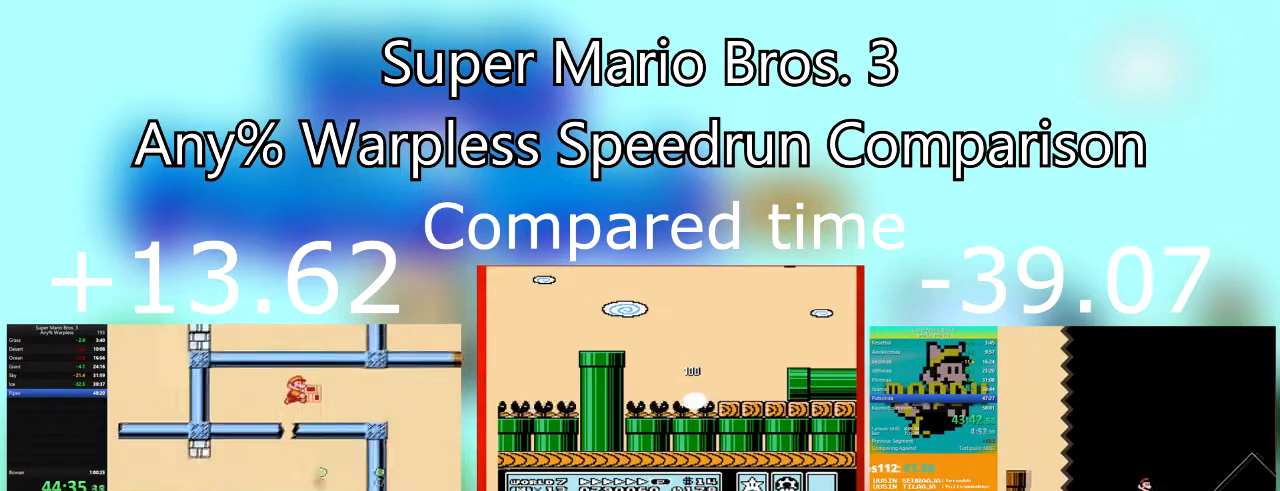
{"buttons": ["SQUARE", "DPAD_RIGHT"], "events": []}
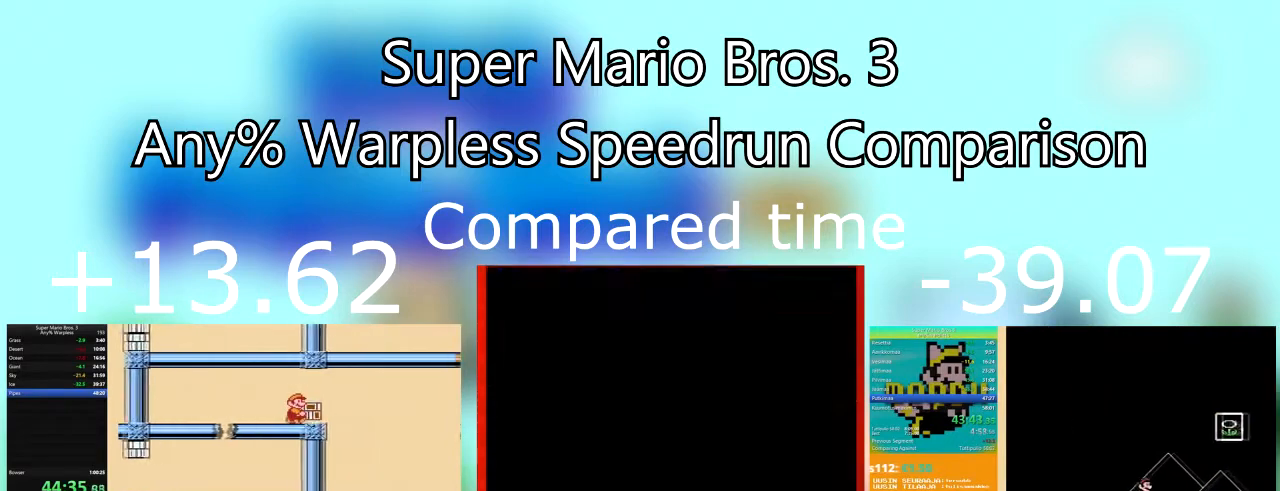
{"buttons": ["SQUARE", "DPAD_DOWN", "DPAD_LEFT"], "events": [[301, "DPAD_DOWN", "down"], [334, "DPAD_LEFT", "down"], [334, "DPAD_RIGHT", "up"], [367, "DPAD_DOWN", "up"], [467, "DPAD_DOWN", "down"]]}
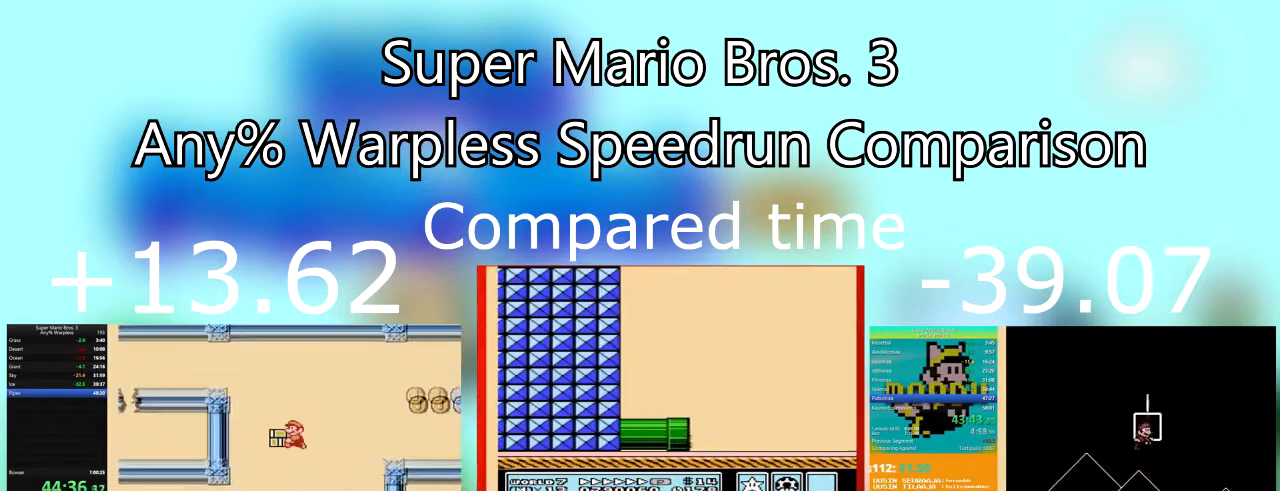
{"buttons": ["SQUARE"], "events": [[67, "DPAD_LEFT", "up"], [67, "DPAD_RIGHT", "down"], [200, "DPAD_RIGHT", "up"], [500, "DPAD_DOWN", "up"]]}
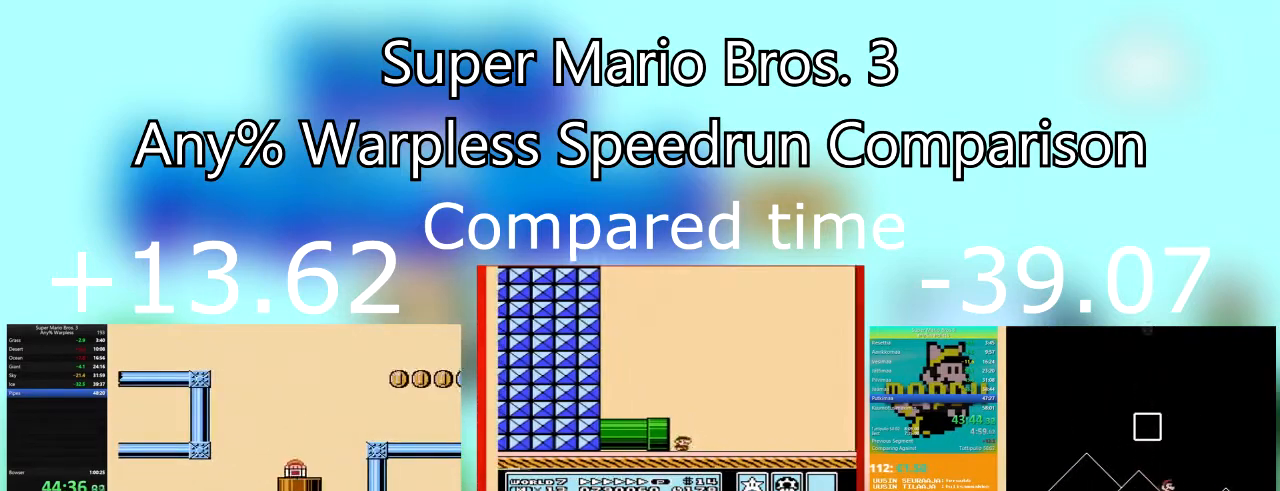
{"buttons": ["SQUARE", "DPAD_RIGHT"], "events": [[100, "DPAD_RIGHT", "down"]]}
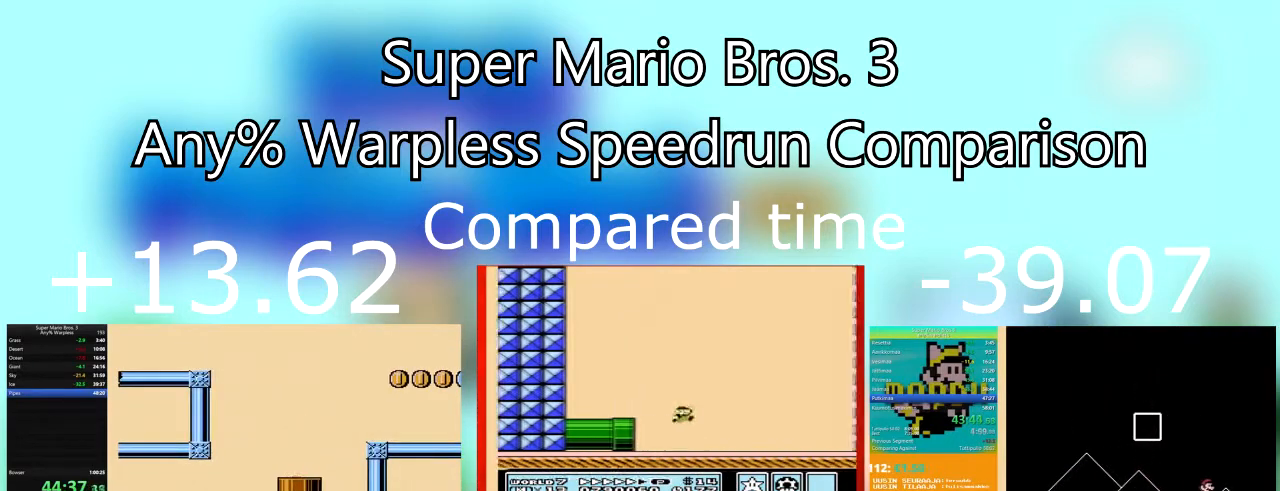
{"buttons": ["SQUARE", "DPAD_RIGHT"], "events": []}
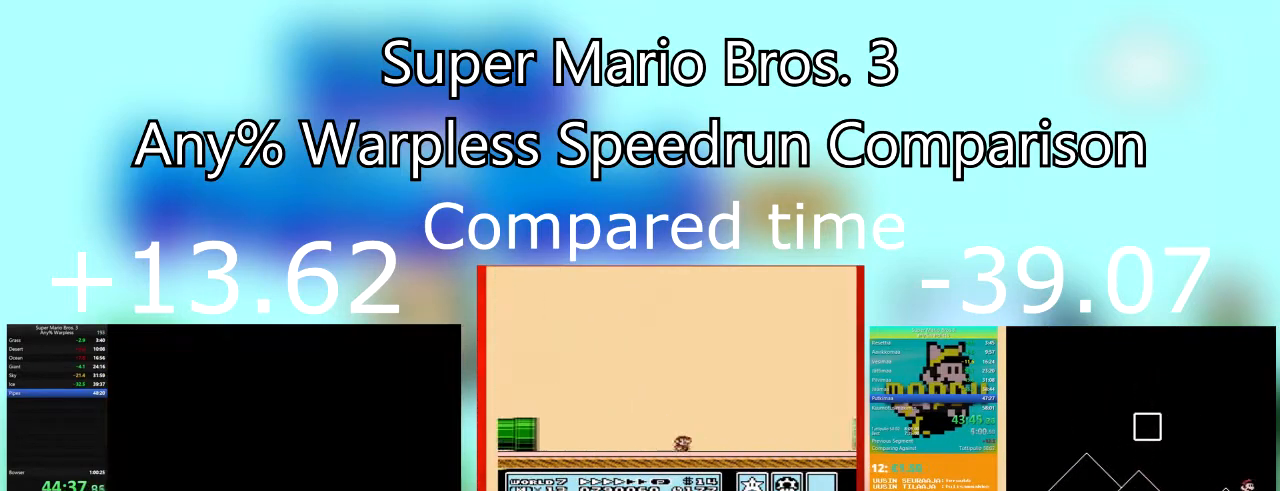
{"buttons": ["SQUARE", "DPAD_RIGHT"], "events": []}
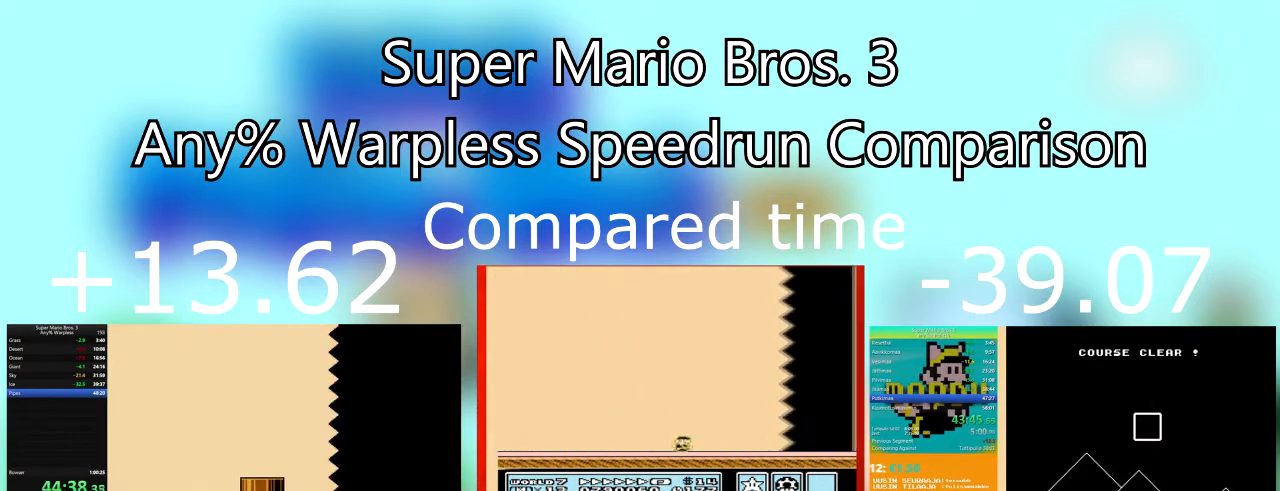
{"buttons": ["SQUARE", "DPAD_RIGHT"], "events": []}
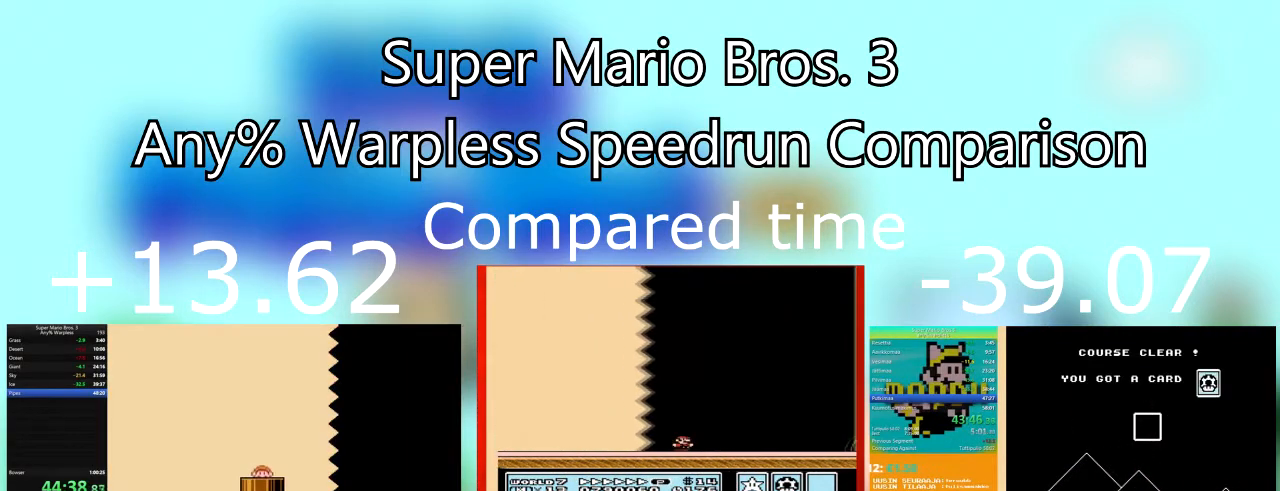
{"buttons": ["SQUARE", "DPAD_RIGHT"], "events": []}
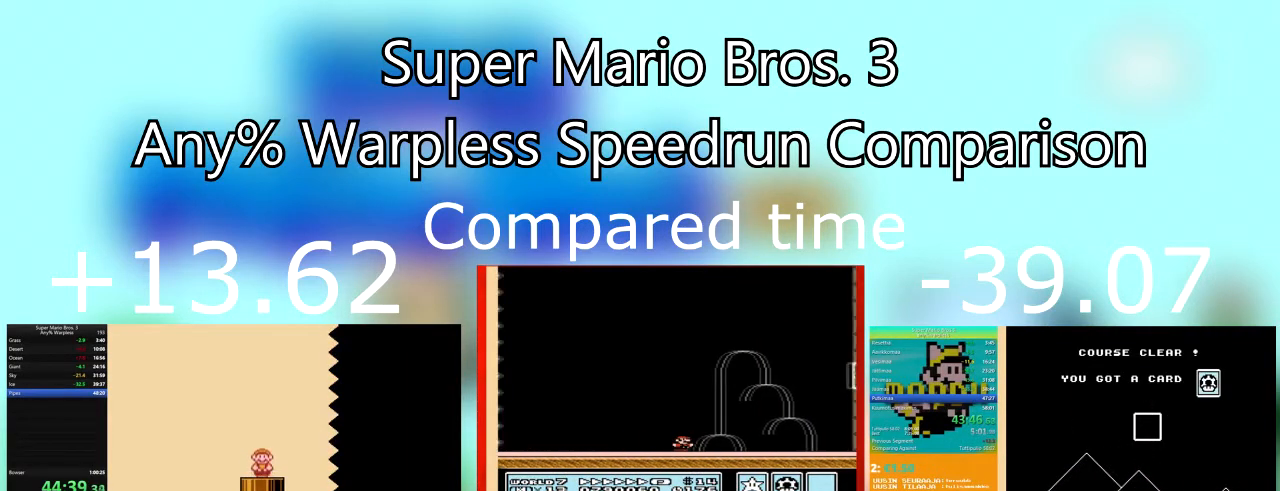
{"buttons": ["SQUARE", "DPAD_RIGHT"], "events": []}
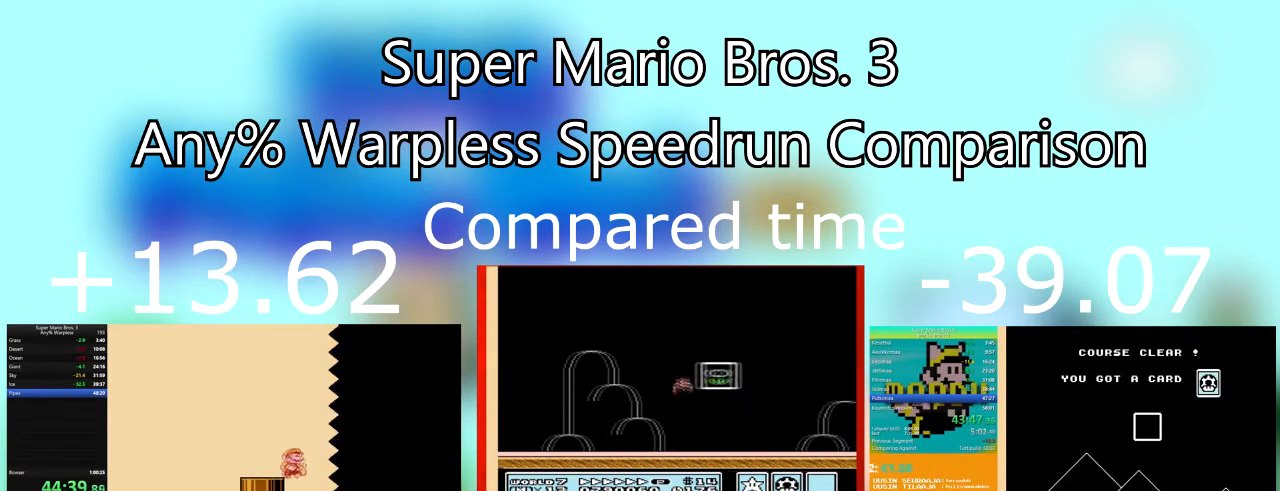
{"buttons": ["SQUARE", "DPAD_RIGHT"], "events": []}
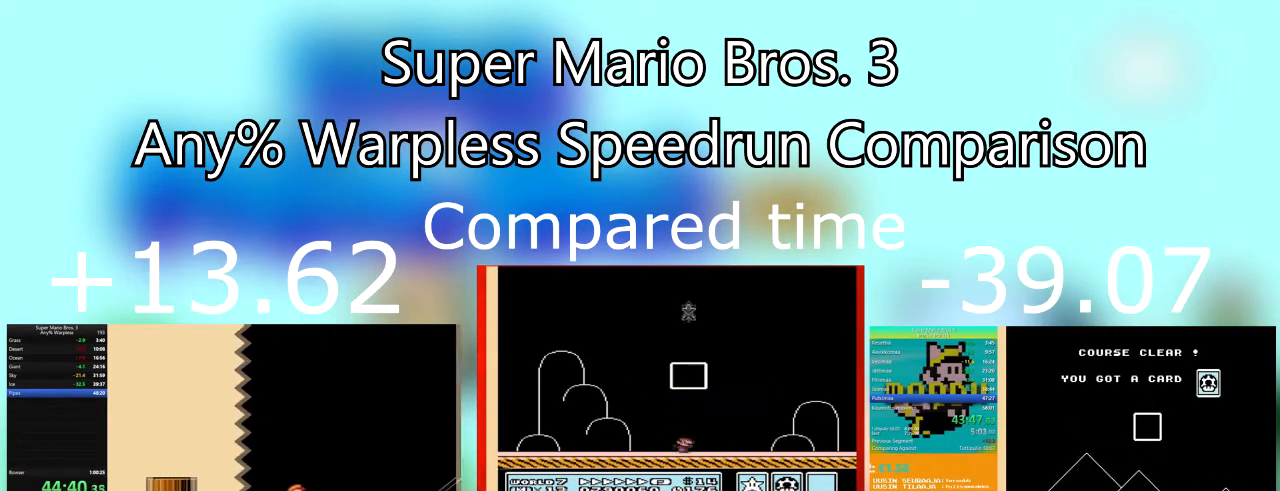
{"buttons": ["SQUARE", "DPAD_RIGHT"], "events": []}
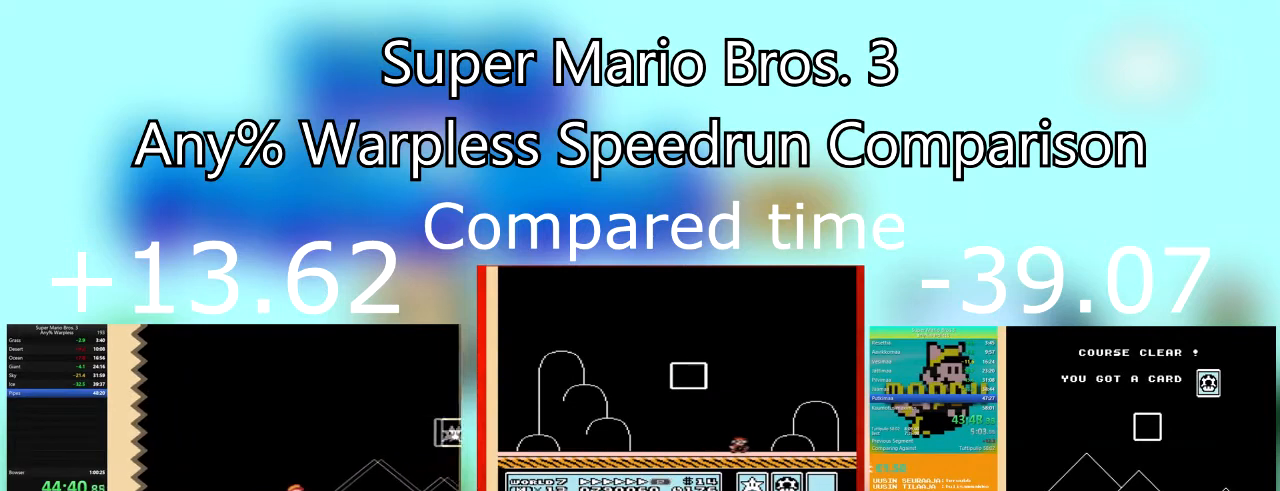
{"buttons": ["CROSS", "SQUARE", "DPAD_RIGHT"], "events": [[267, "CROSS", "down"]]}
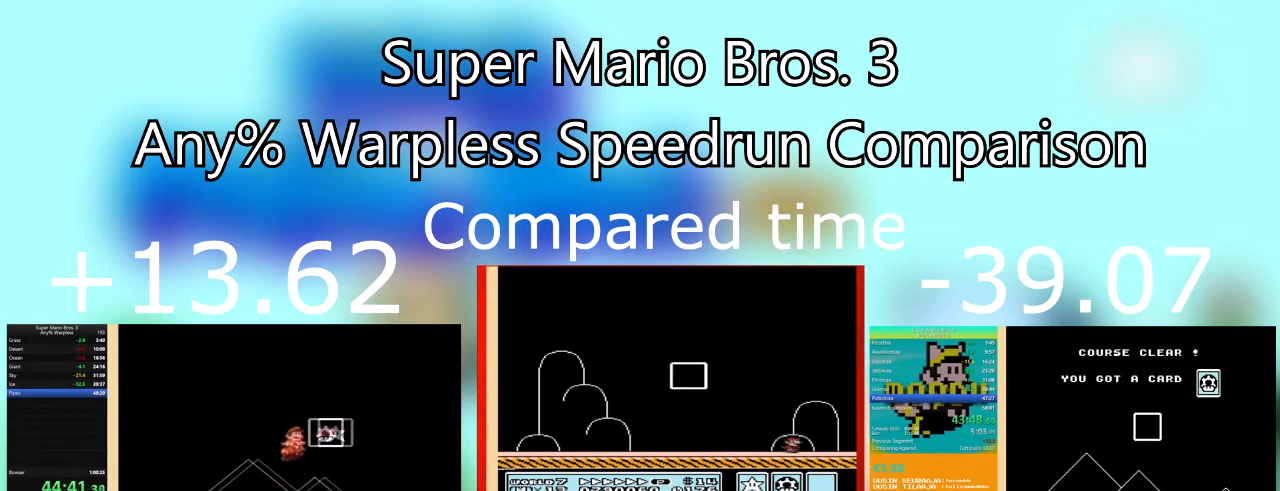
{"buttons": [], "events": [[34, "CROSS", "up"], [301, "SQUARE", "up"], [334, "DPAD_RIGHT", "up"]]}
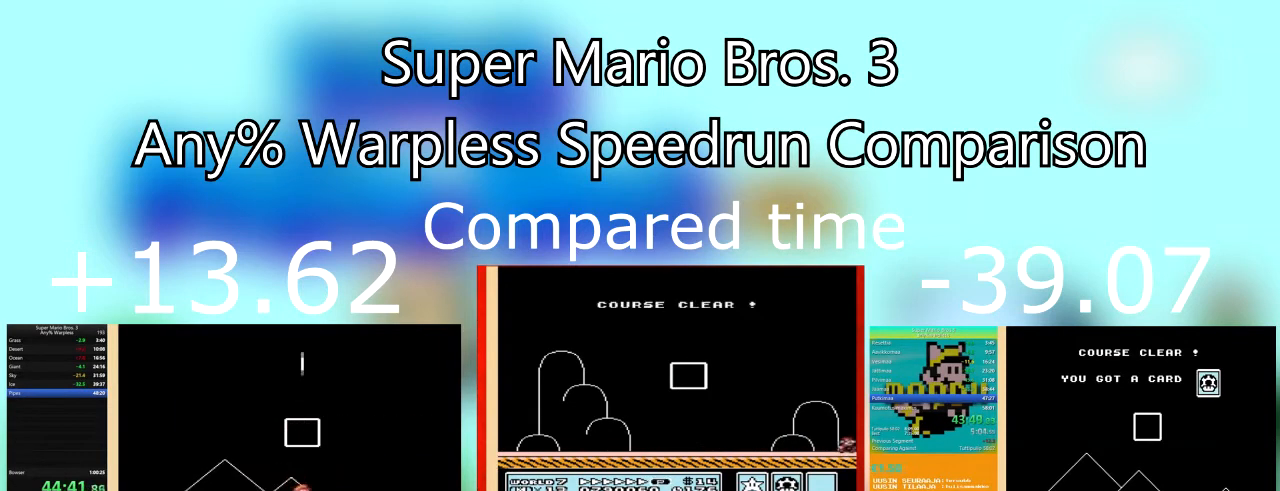
{"buttons": [], "events": [[234, "CROSS", "down"], [400, "CROSS", "up"]]}
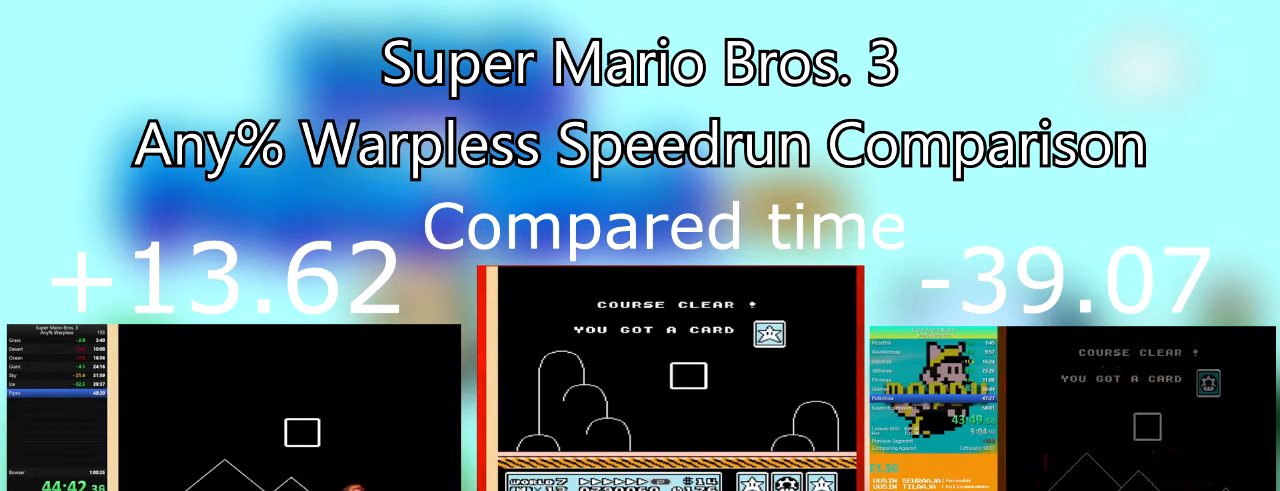
{"buttons": [], "events": [[67, "CROSS", "down"], [234, "CROSS", "up"]]}